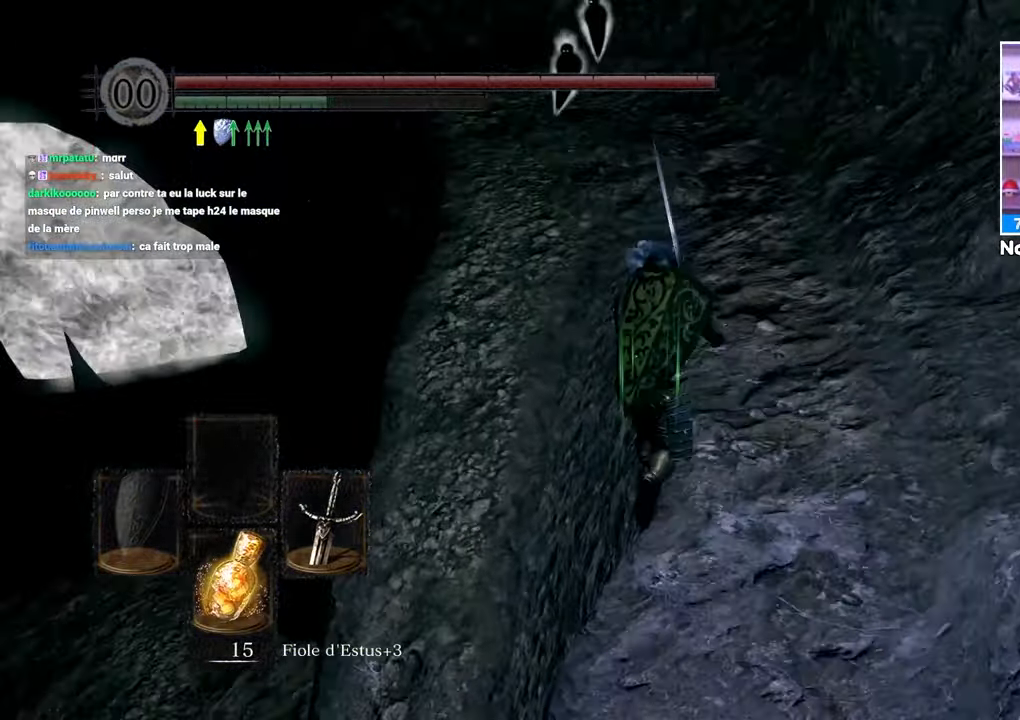
Gameplay with a controller (Xbox layout); each line is a JSON object with the inputs held at the frame after it. "events" lists button and stick changes between this image and that frame as [ms after this image, input, new state], when the widget could be followed in between. Not read: L3 R3.
{"buttons": ["B"], "left_stick": "up", "right_stick": "center"}
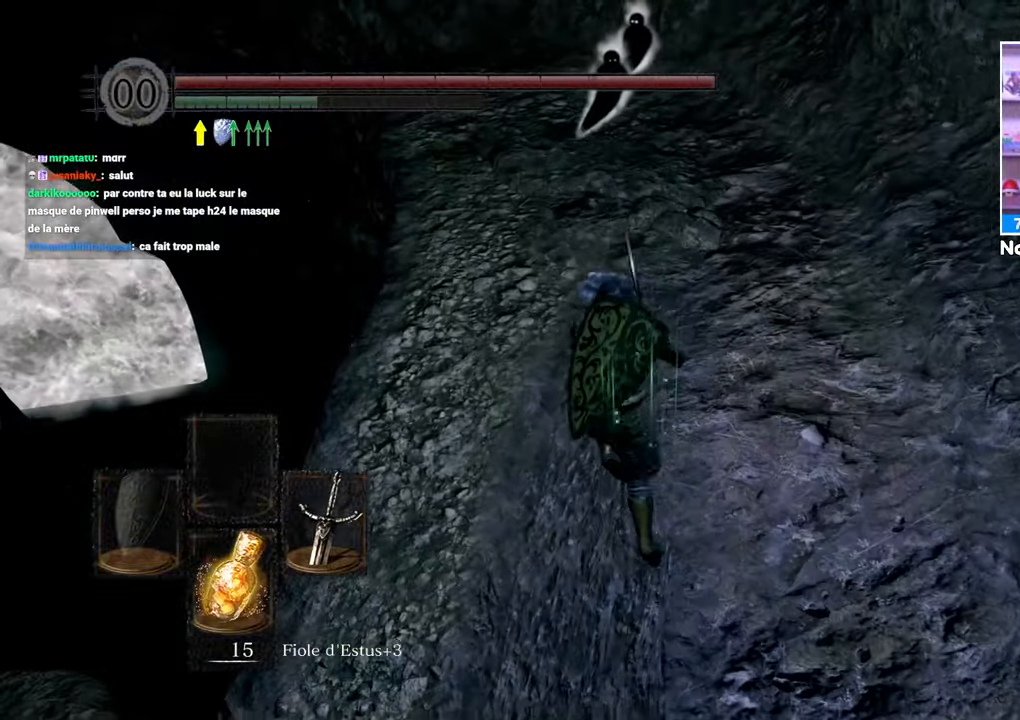
{"buttons": [], "left_stick": "down", "right_stick": "center", "events": [[350, "B", "up"], [400, "left_stick", "right"], [483, "left_stick", "down"]]}
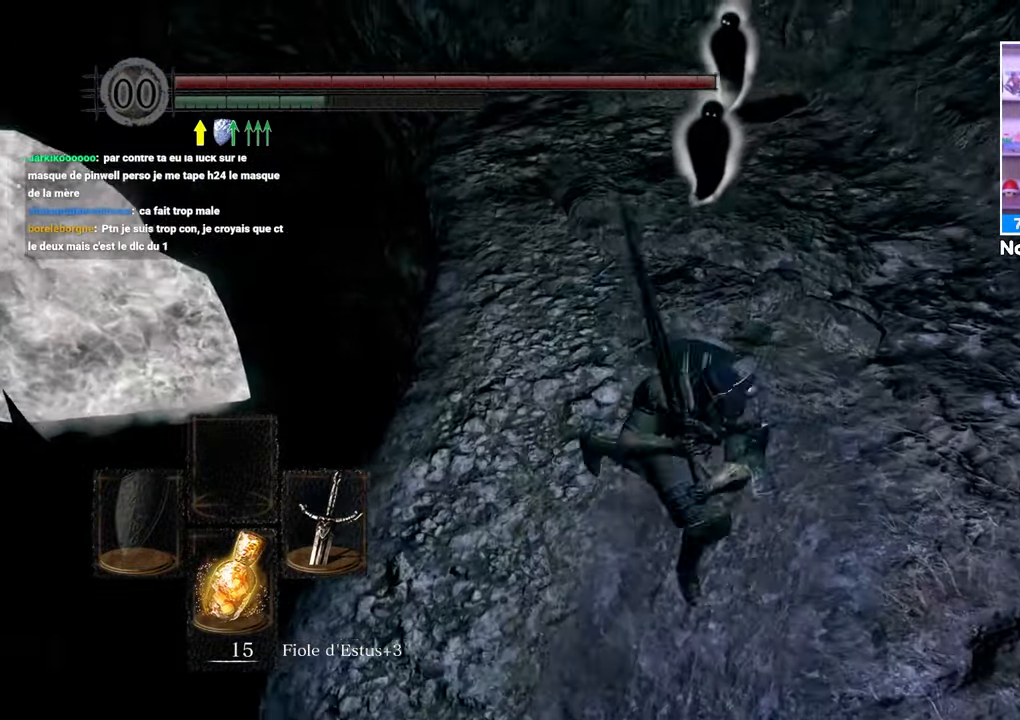
{"buttons": [], "left_stick": "down-left", "right_stick": "down-left", "events": [[83, "left_stick", "down-left"], [217, "right_stick", "down-left"]]}
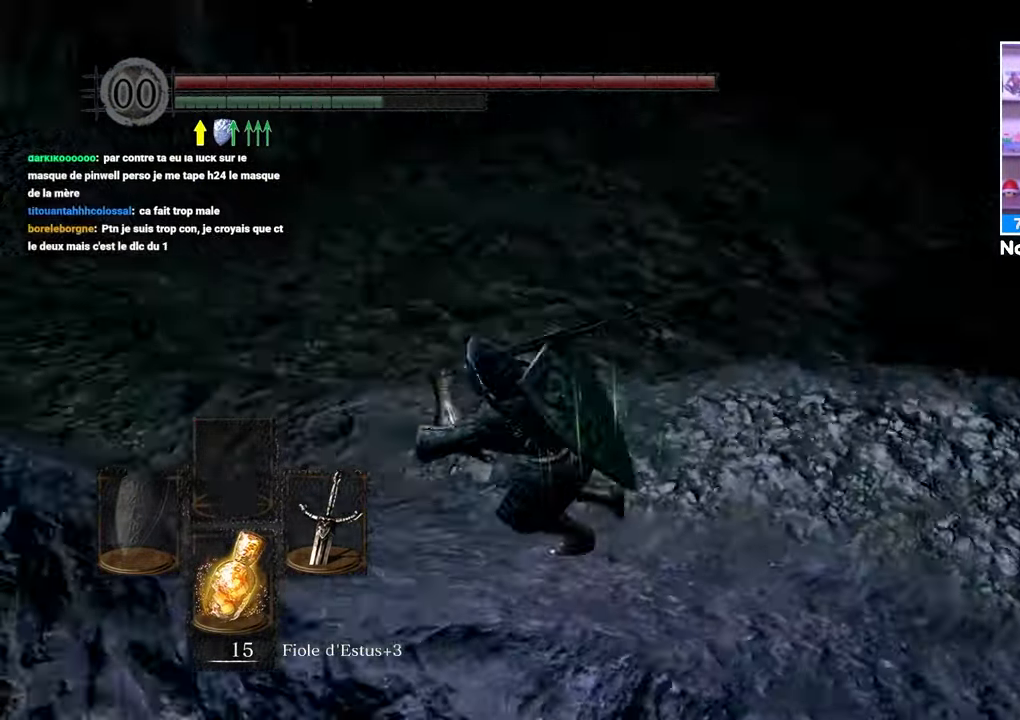
{"buttons": ["B"], "left_stick": "up", "right_stick": "up-left", "events": [[67, "left_stick", "up-left"], [83, "B", "down"], [83, "right_stick", "center"], [150, "left_stick", "up"], [433, "right_stick", "up-left"]]}
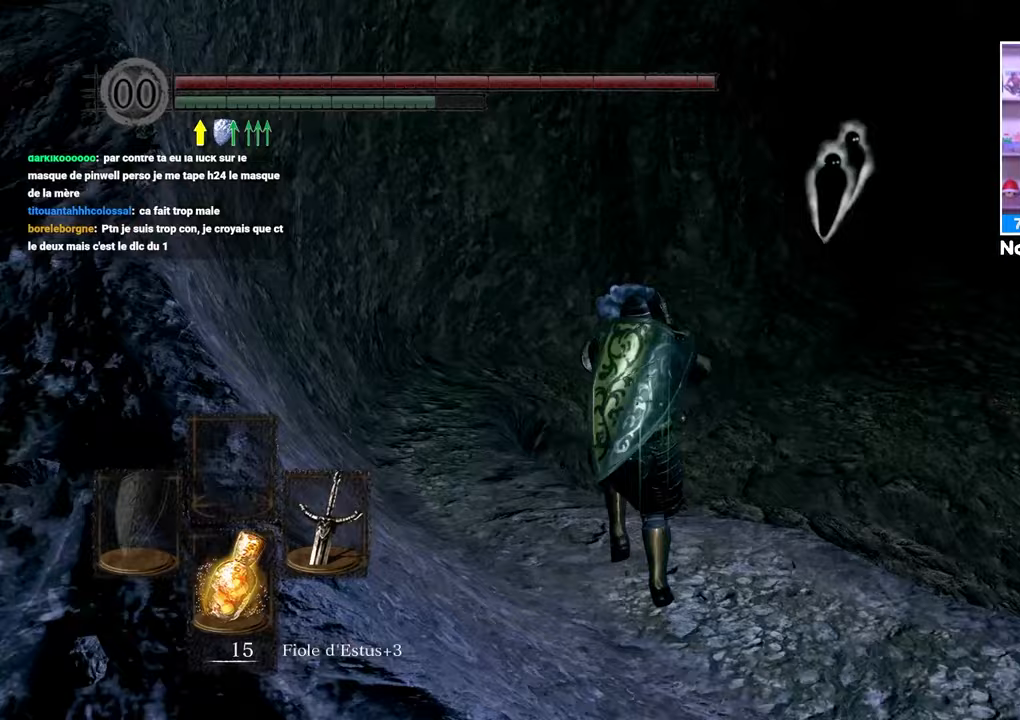
{"buttons": ["B"], "left_stick": "up", "right_stick": "down-right", "events": [[67, "right_stick", "center"], [417, "right_stick", "down-right"]]}
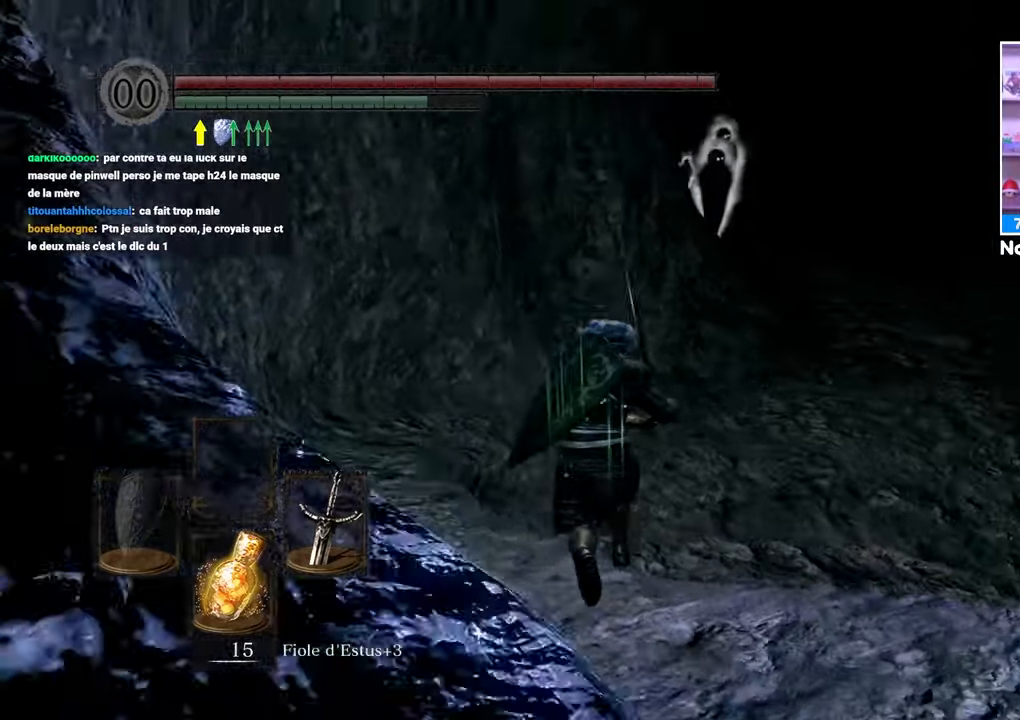
{"buttons": ["B"], "left_stick": "up", "right_stick": "center"}
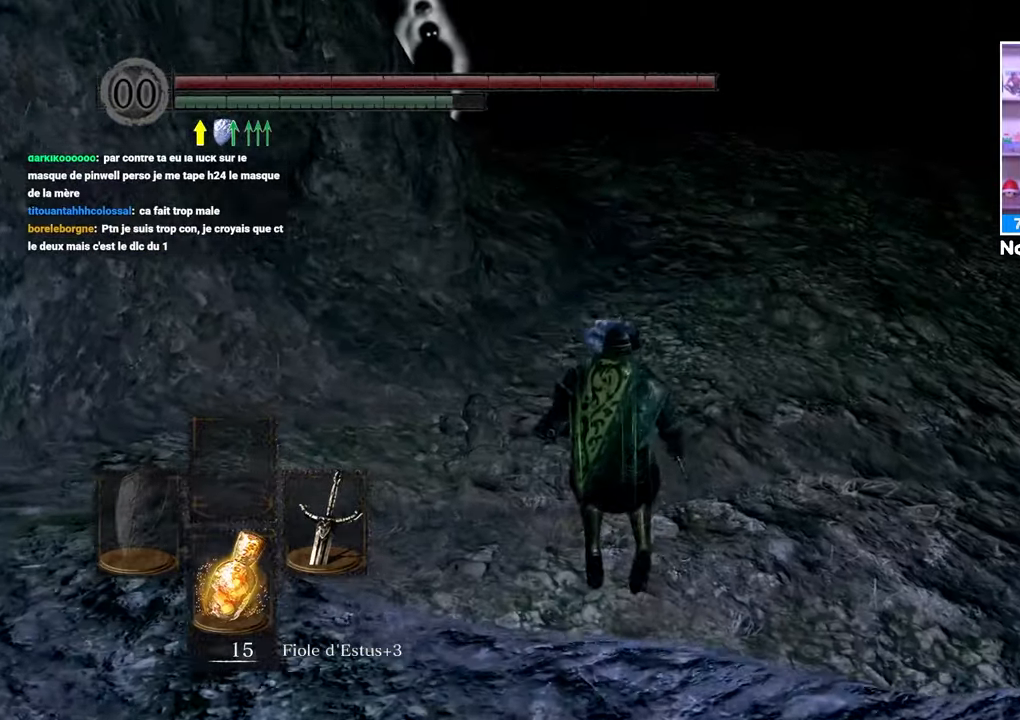
{"buttons": ["B"], "left_stick": "up", "right_stick": "center", "events": [[33, "right_stick", "right"], [250, "right_stick", "up-right"], [367, "right_stick", "center"]]}
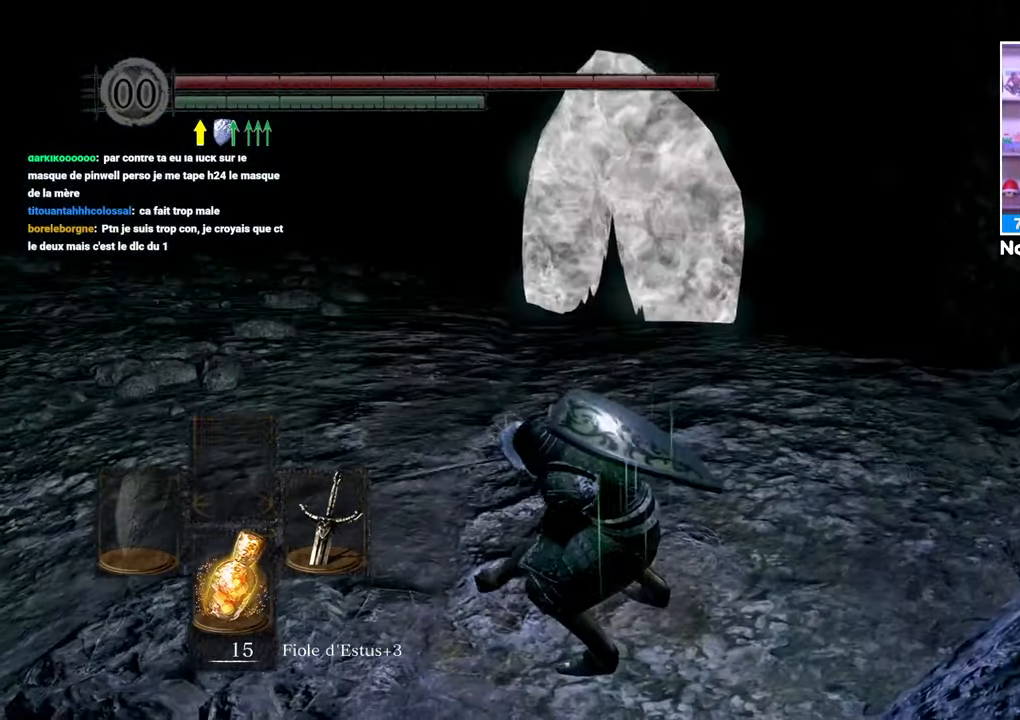
{"buttons": ["B"], "left_stick": "up", "right_stick": "center", "events": []}
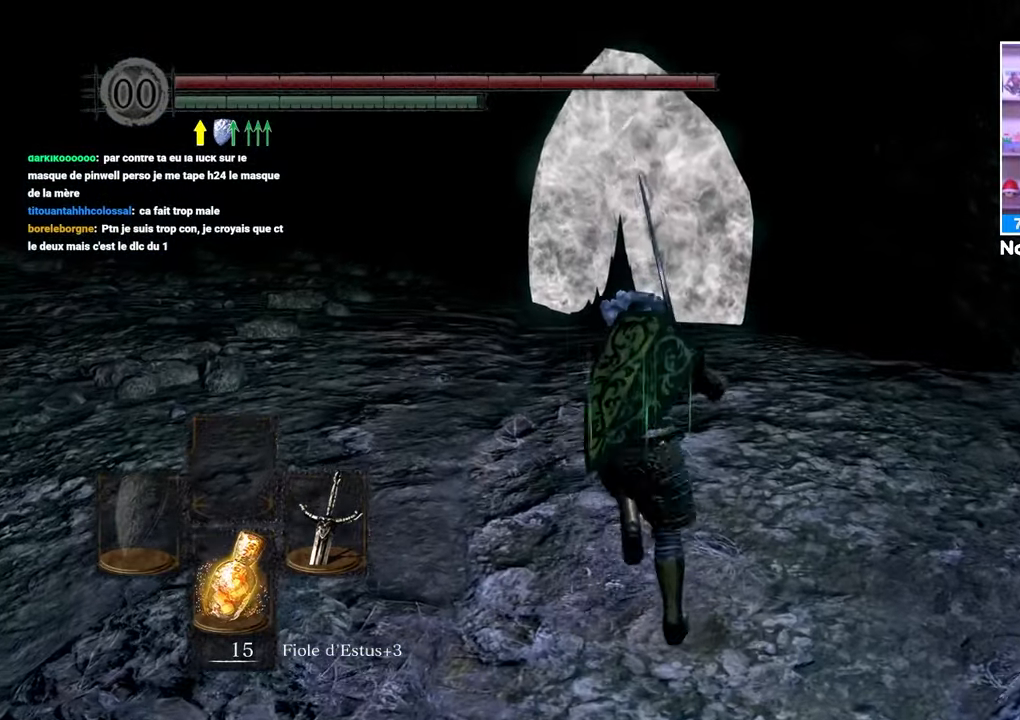
{"buttons": ["B"], "left_stick": "up", "right_stick": "center", "events": [[200, "right_stick", "down"], [300, "right_stick", "center"]]}
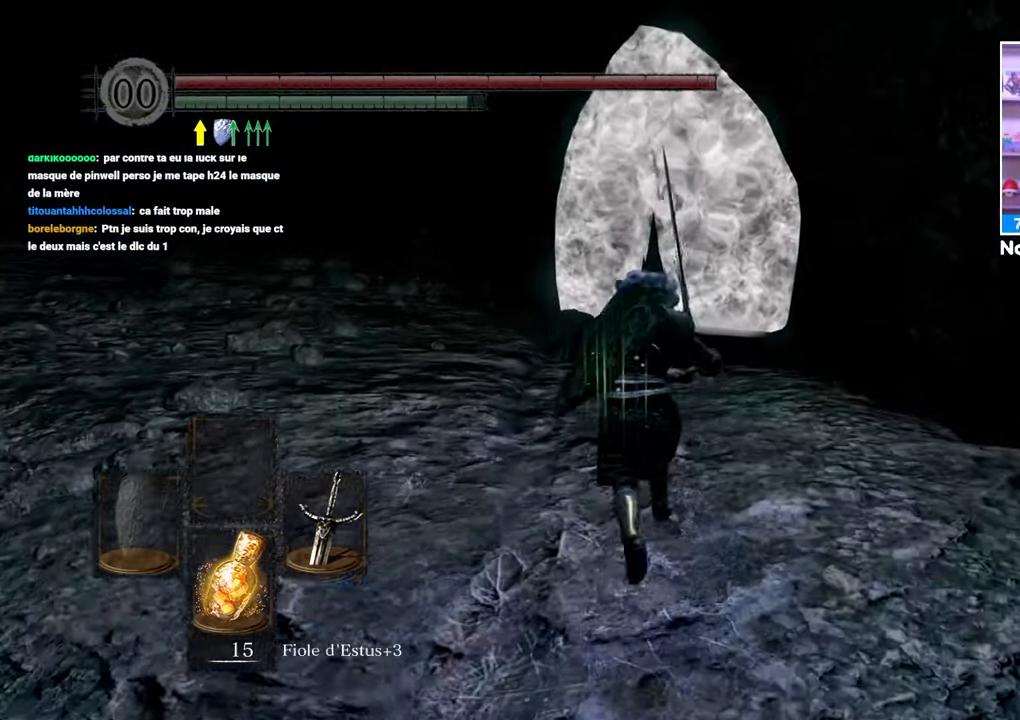
{"buttons": ["B"], "left_stick": "up", "right_stick": "center", "events": [[117, "right_stick", "down"], [167, "right_stick", "center"], [383, "right_stick", "down"], [500, "right_stick", "center"]]}
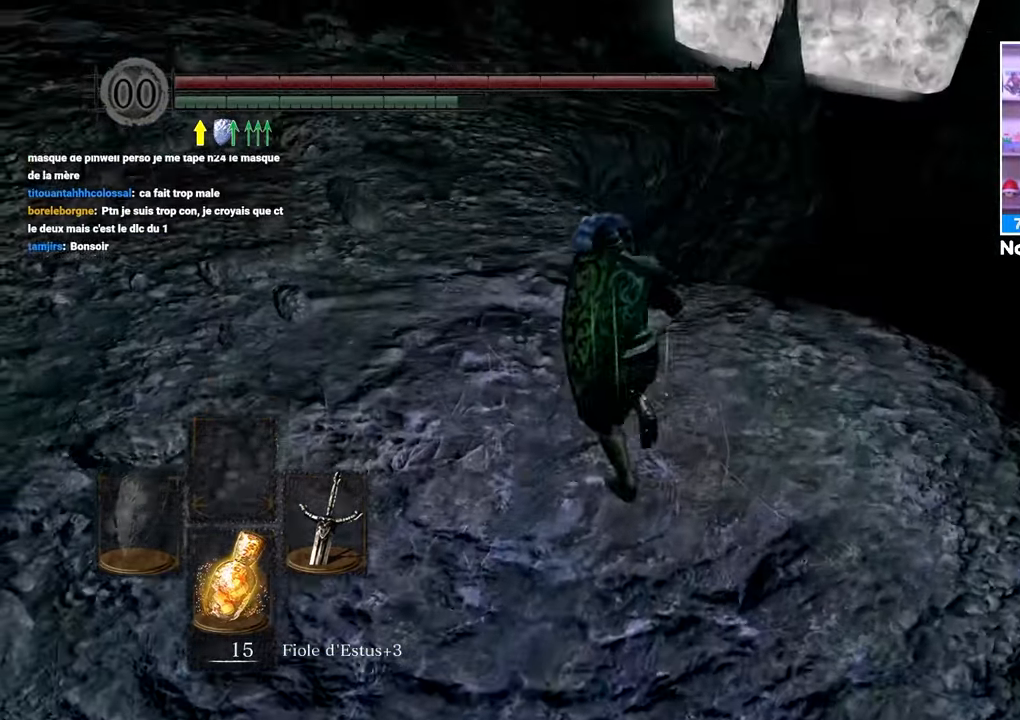
{"buttons": ["B"], "left_stick": "up-left", "right_stick": "center", "events": [[350, "left_stick", "up-left"]]}
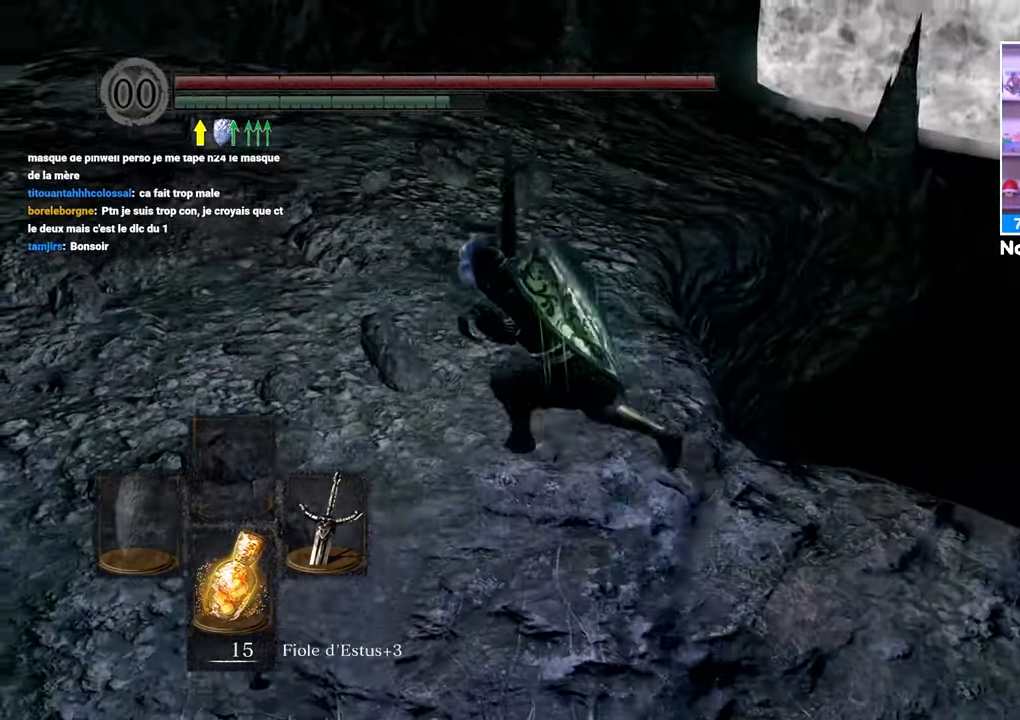
{"buttons": ["B"], "left_stick": "up", "right_stick": "center", "events": [[150, "left_stick", "up"], [300, "right_stick", "right"], [450, "right_stick", "center"]]}
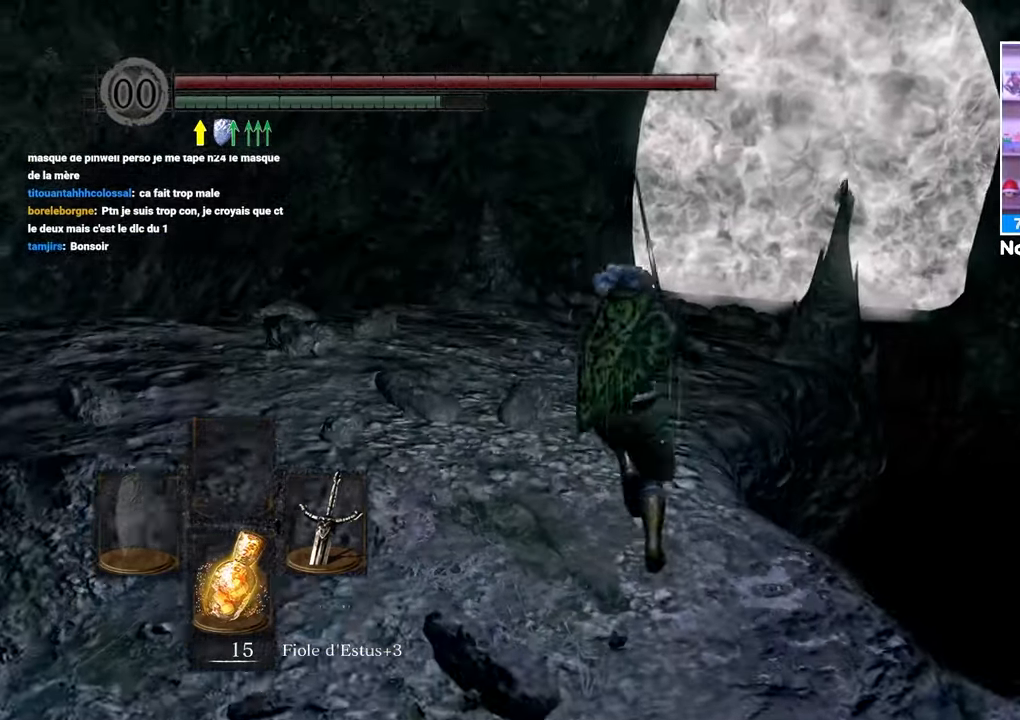
{"buttons": ["B"], "left_stick": "up", "right_stick": "center", "events": []}
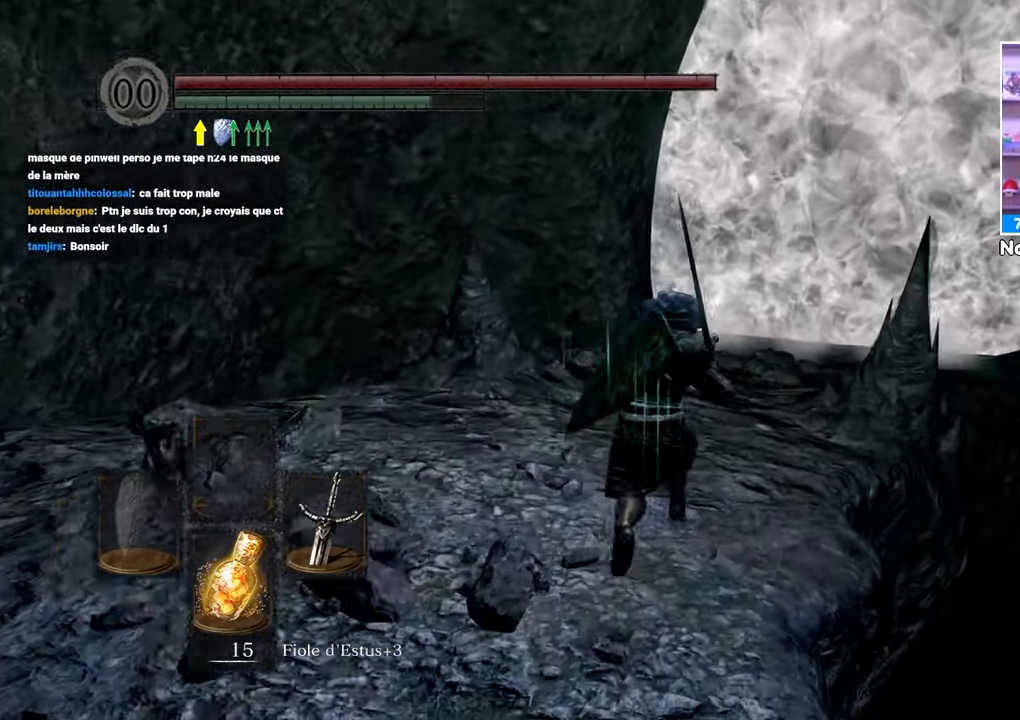
{"buttons": ["B"], "left_stick": "up", "right_stick": "center", "events": [[200, "right_stick", "down-right"], [317, "right_stick", "center"]]}
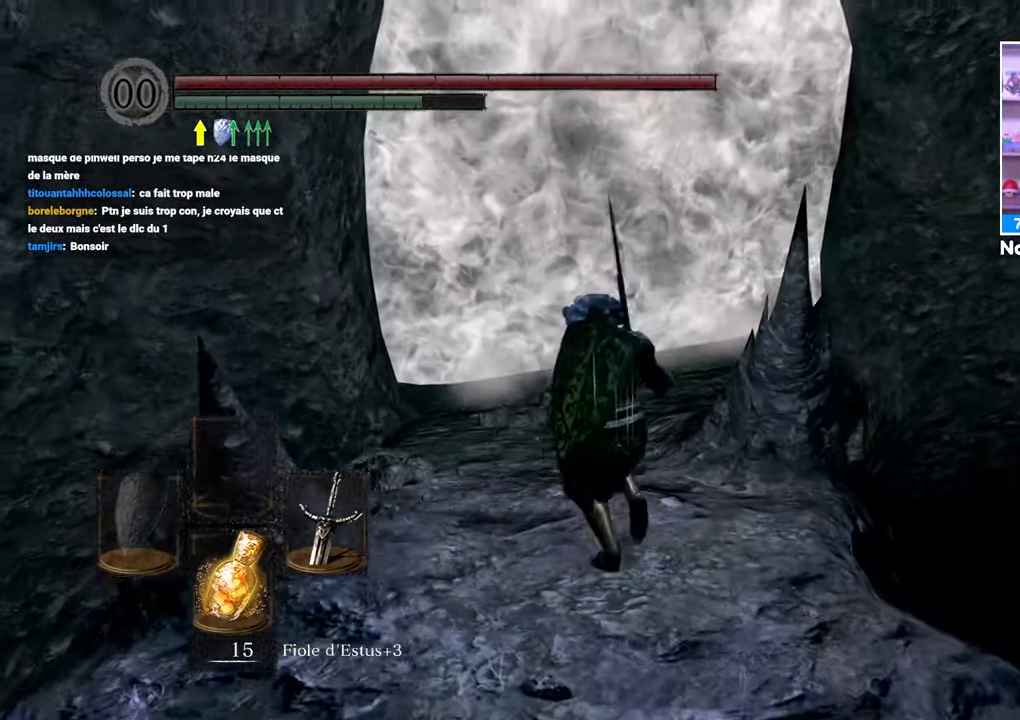
{"buttons": ["B"], "left_stick": "up", "right_stick": "center", "events": [[83, "right_stick", "up"], [217, "right_stick", "center"]]}
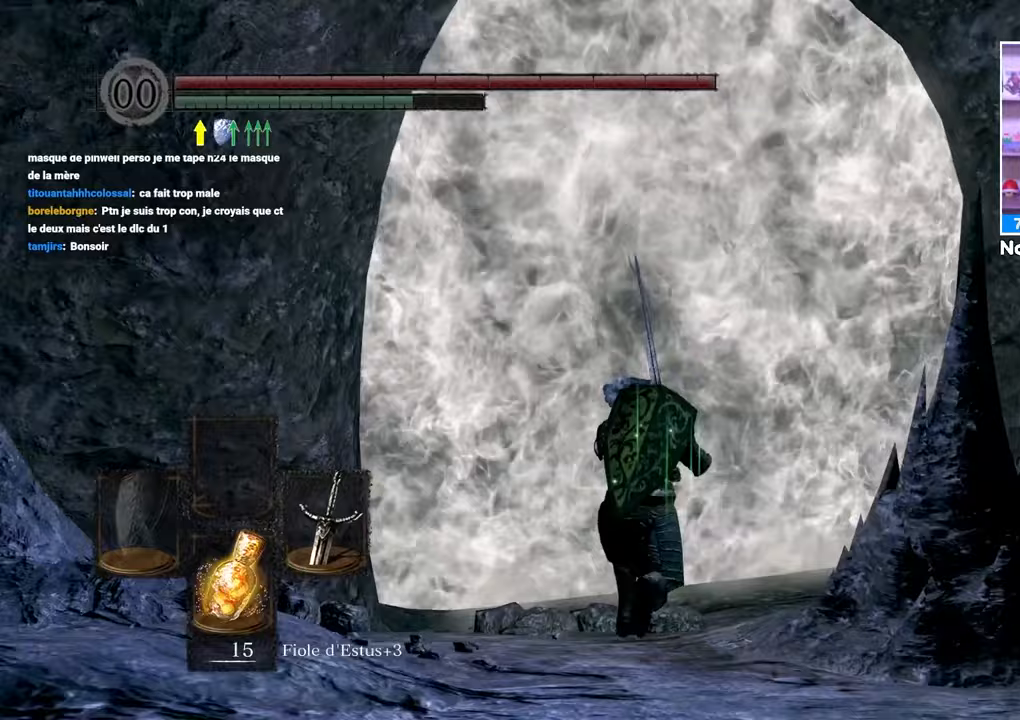
{"buttons": ["B"], "left_stick": "up", "right_stick": "center", "events": []}
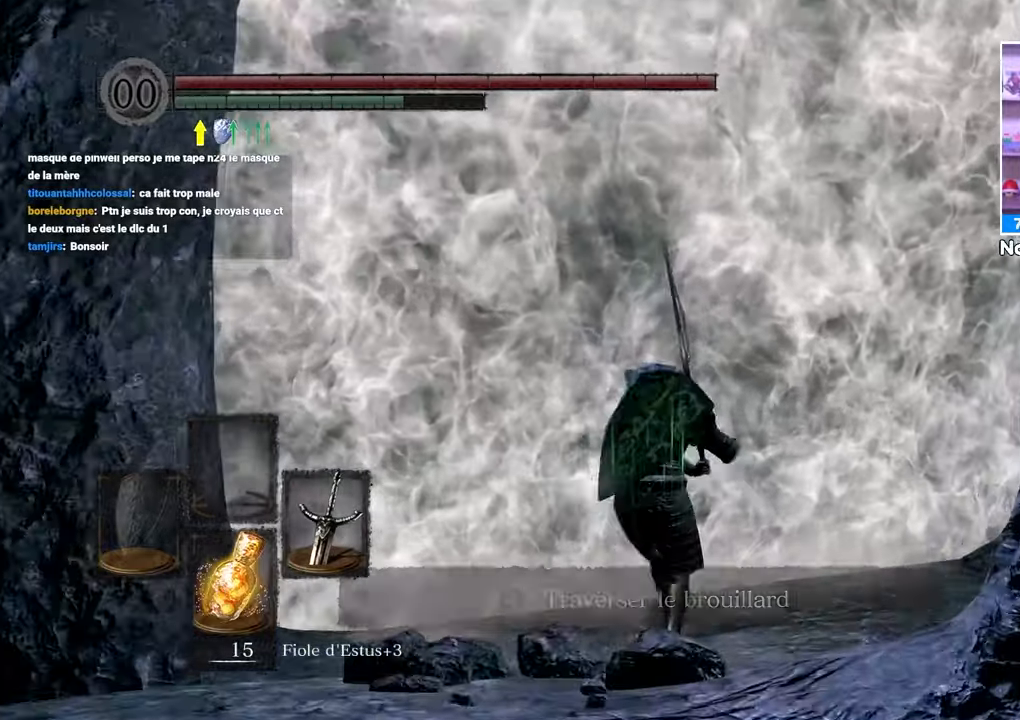
{"buttons": ["DPAD_LEFT"], "left_stick": "center", "right_stick": "center", "events": [[183, "B", "up"], [300, "A", "down"], [350, "left_stick", "center"], [400, "A", "up"], [483, "DPAD_LEFT", "down"]]}
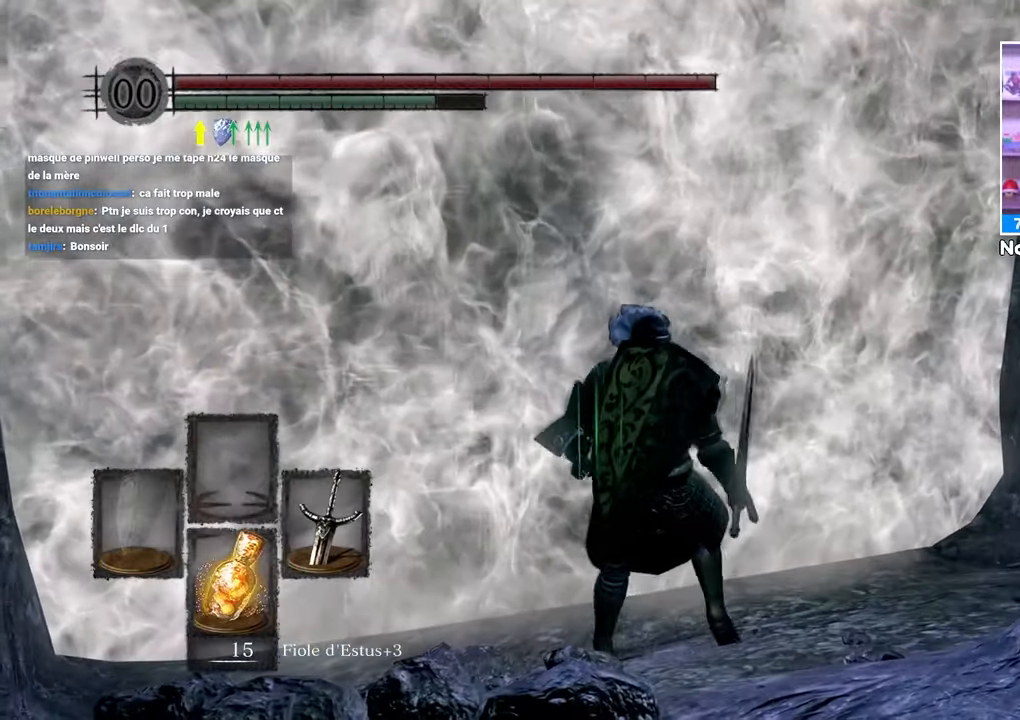
{"buttons": [], "left_stick": "center", "right_stick": "center", "events": [[33, "DPAD_LEFT", "up"]]}
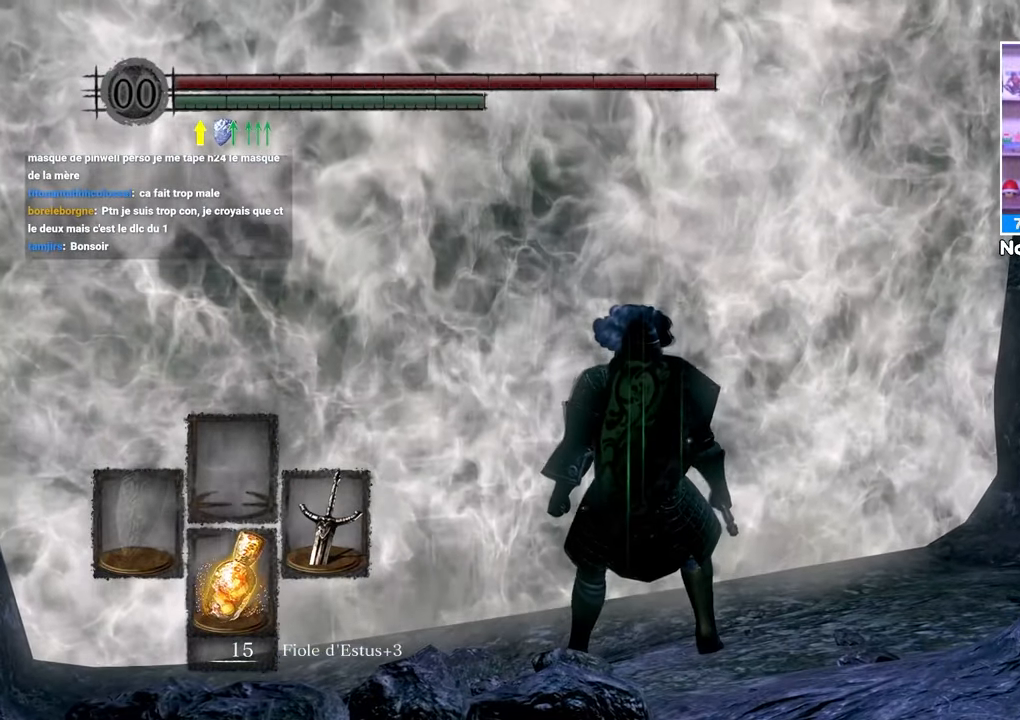
{"buttons": [], "left_stick": "center", "right_stick": "center", "events": []}
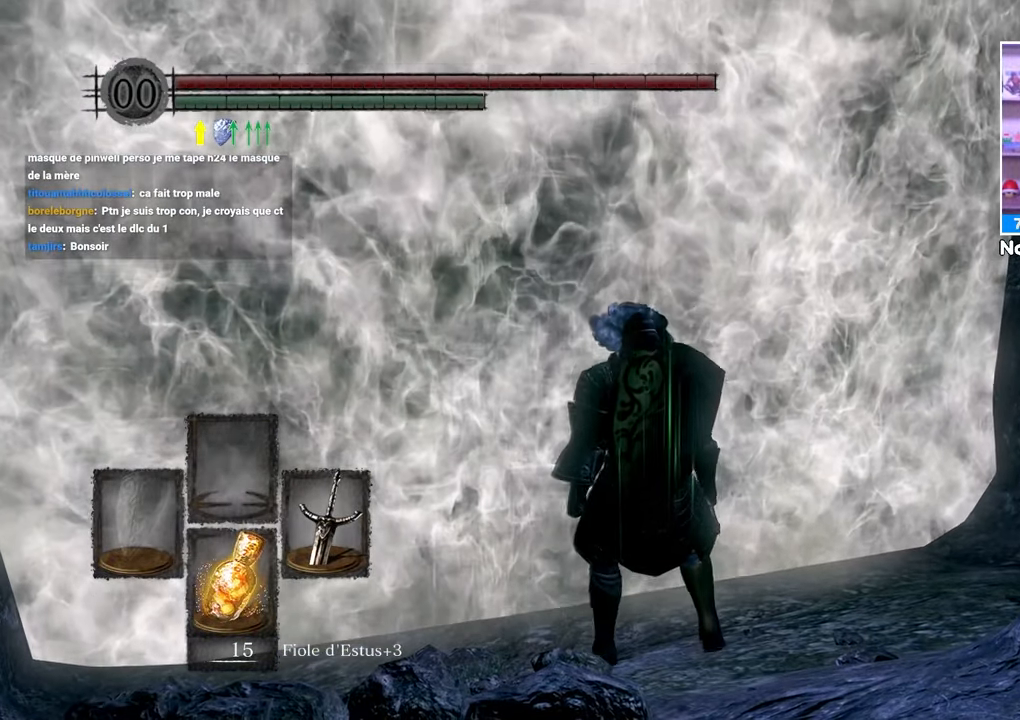
{"buttons": [], "left_stick": "center", "right_stick": "center", "events": []}
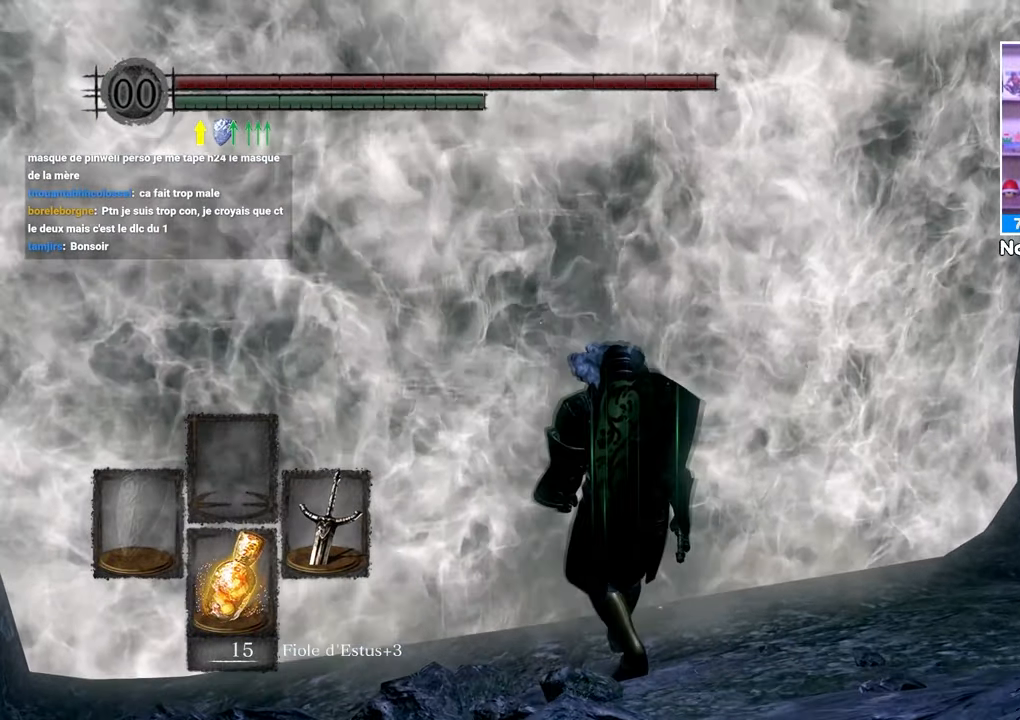
{"buttons": [], "left_stick": "center", "right_stick": "center", "events": []}
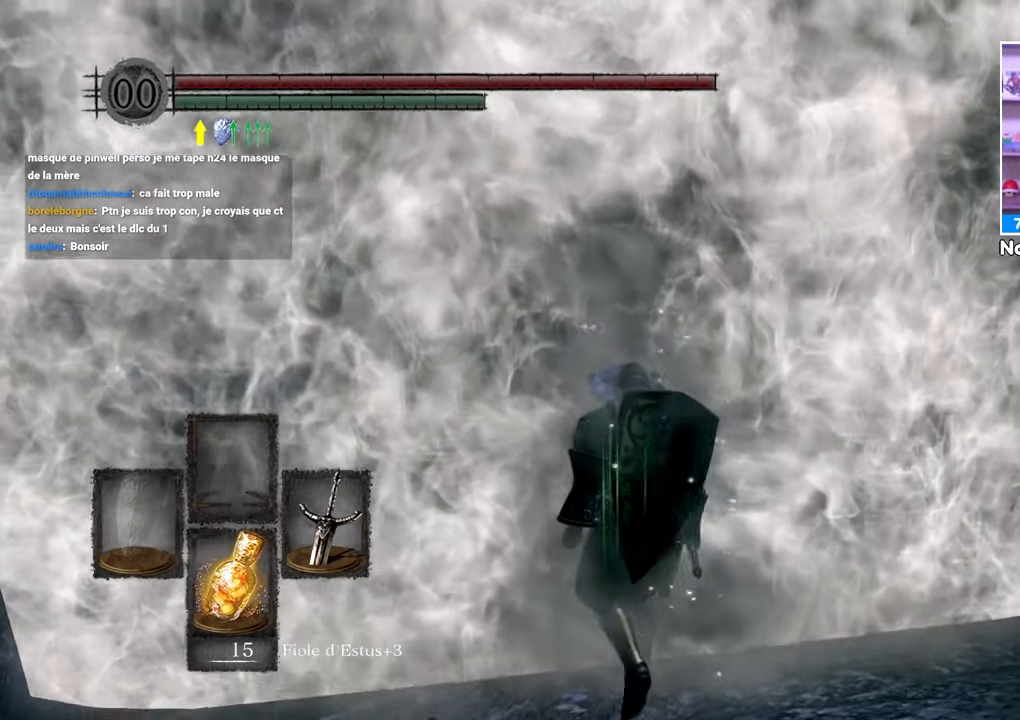
{"buttons": [], "left_stick": "center", "right_stick": "center", "events": []}
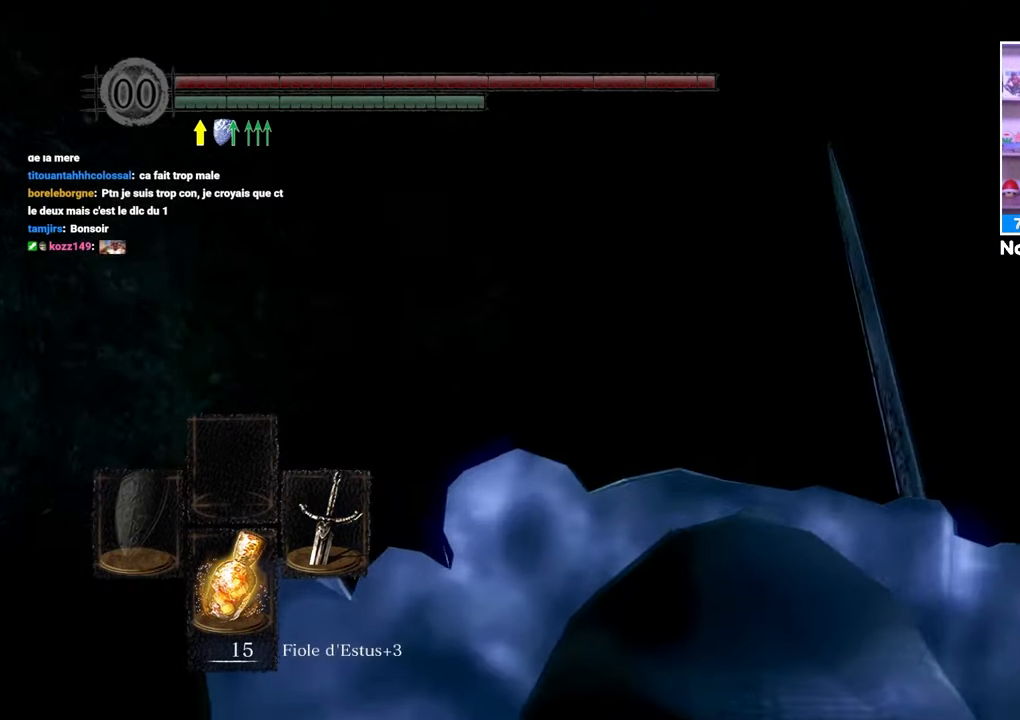
{"buttons": [], "left_stick": "center", "right_stick": "center", "events": []}
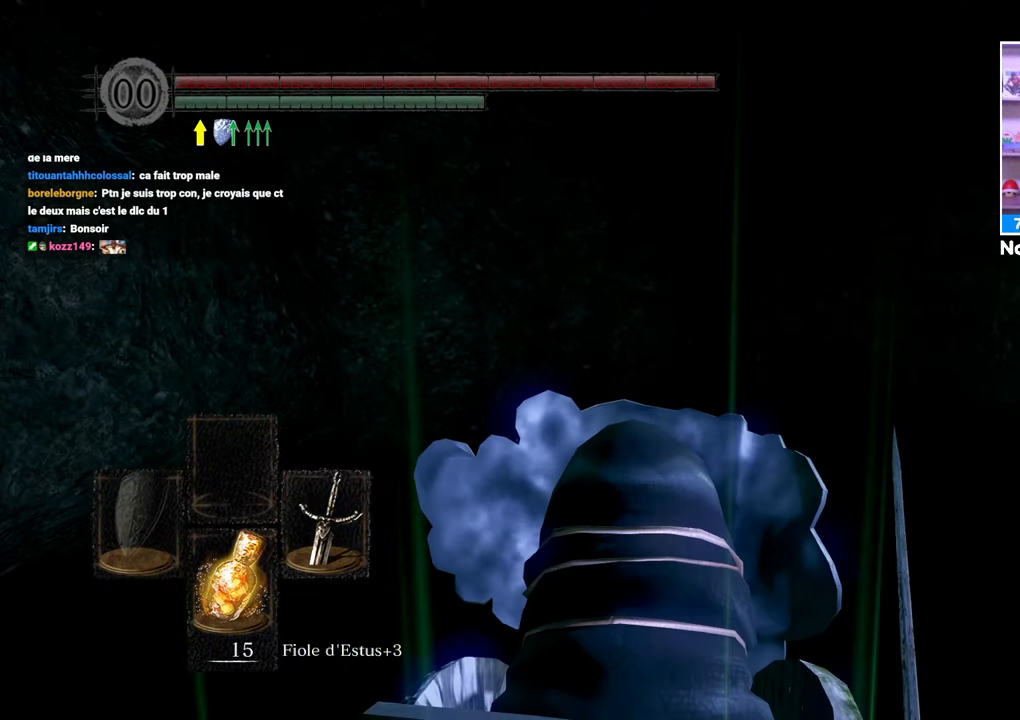
{"buttons": [], "left_stick": "center", "right_stick": "down", "events": [[367, "right_stick", "down"]]}
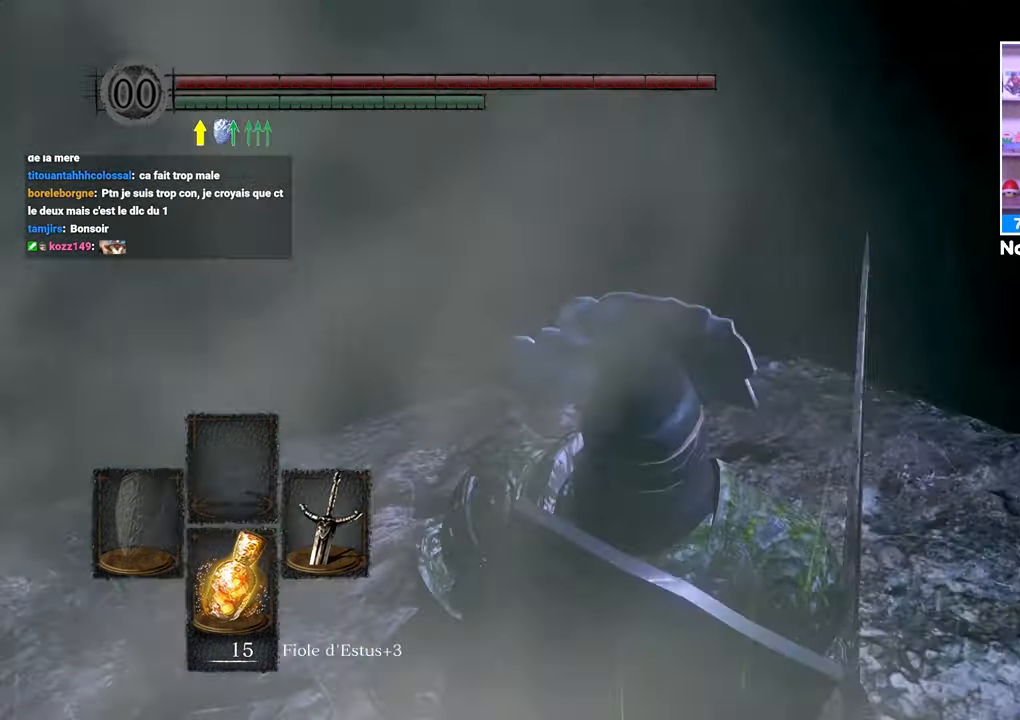
{"buttons": [], "left_stick": "up", "right_stick": "center", "events": [[67, "right_stick", "center"], [350, "left_stick", "up"]]}
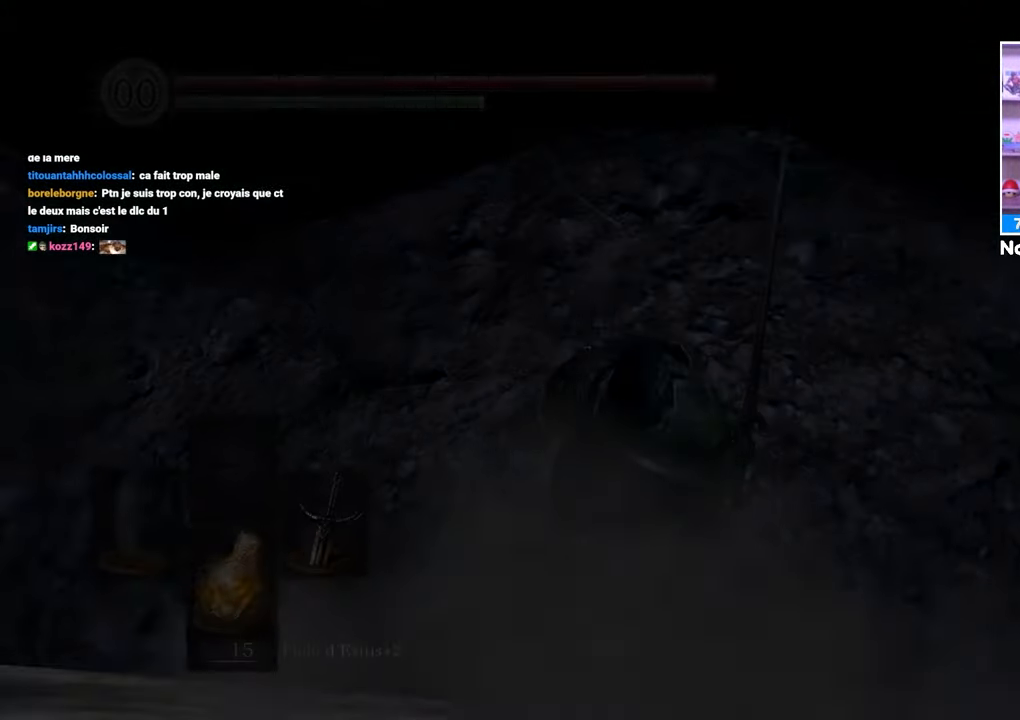
{"buttons": [], "left_stick": "center", "right_stick": "center", "events": [[200, "left_stick", "center"]]}